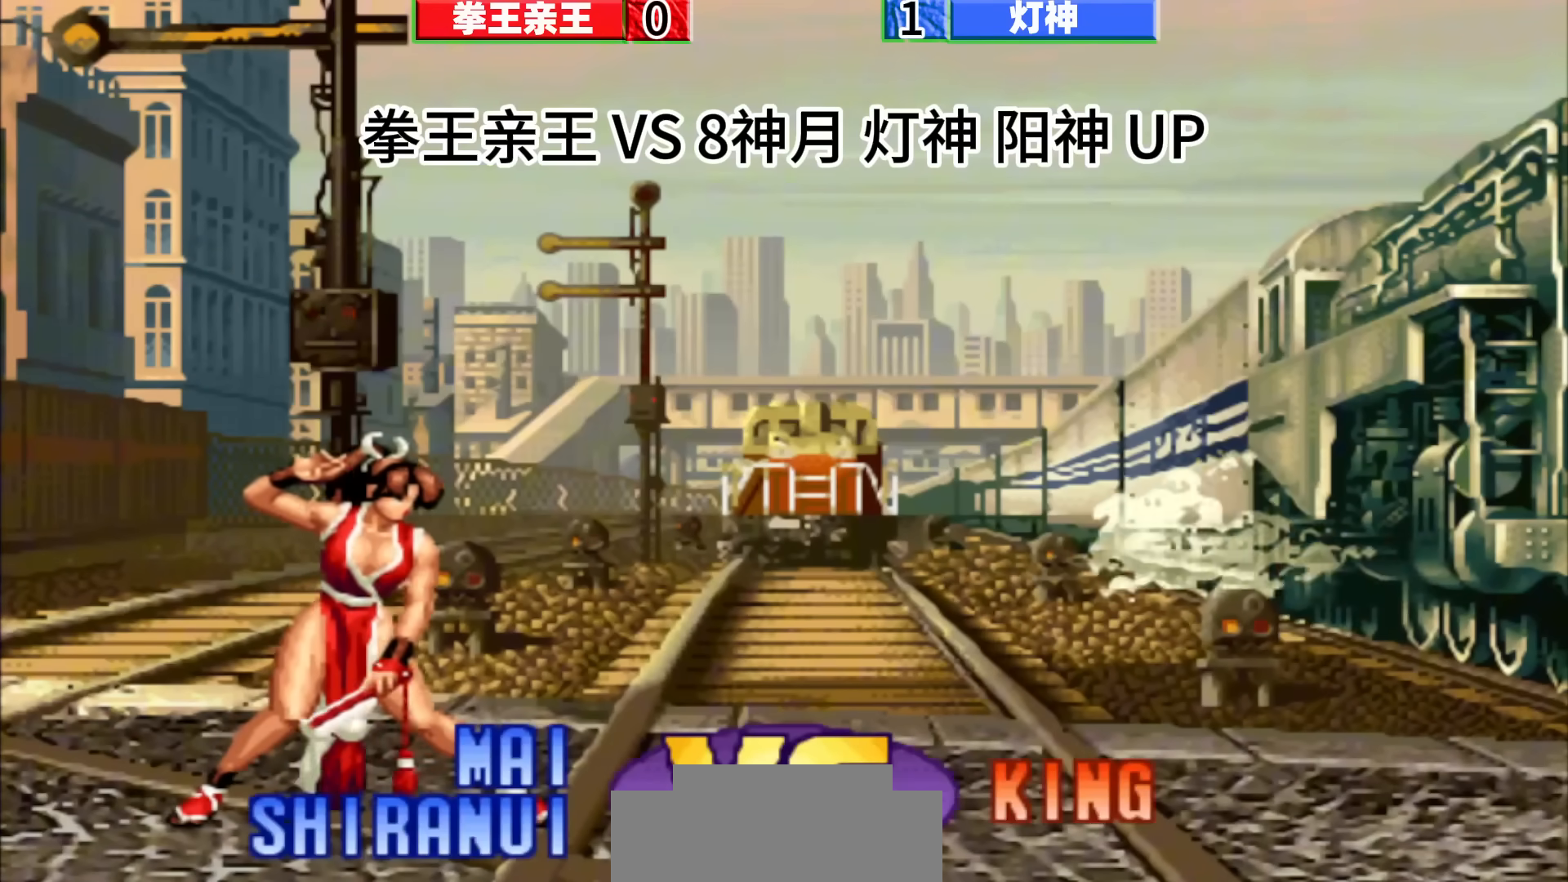
Gameplay with a controller (arcade stick); each line is a JSON object with the inputs held at the frame after it. "events" lists button and stick changes between this image and that frame as [ms after this image, input, new state], when the widget could be followed in between. Not read: C L3 R3.
{"buttons": [], "left_stick": "left", "events": [[67, "left_stick", "left"], [117, "left_stick", "center"], [167, "left_stick", "left"]]}
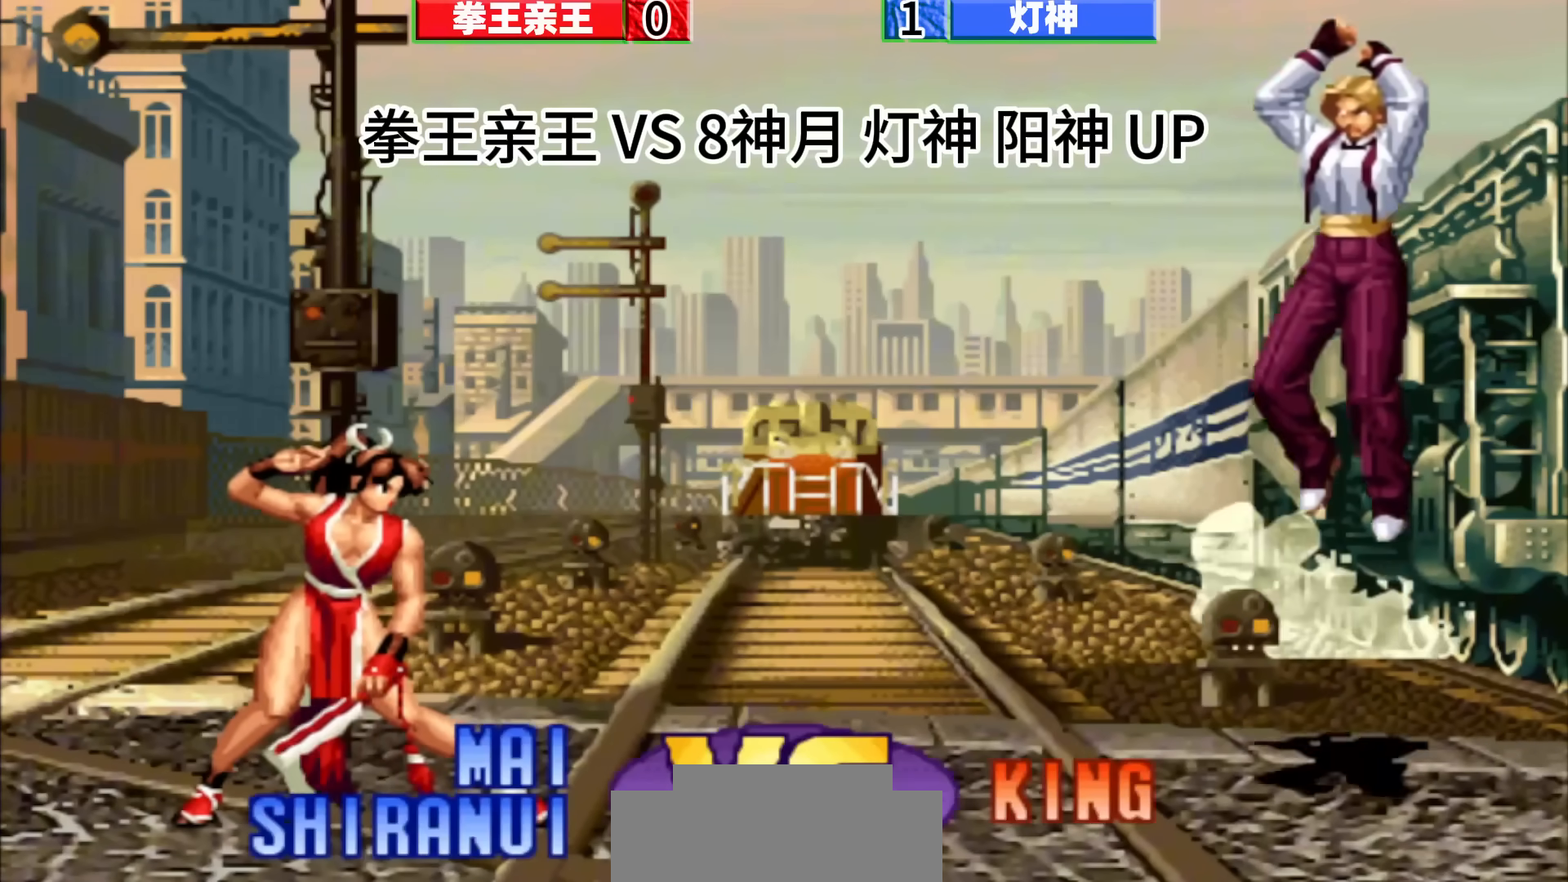
{"buttons": [], "left_stick": "center", "events": [[317, "left_stick", "center"]]}
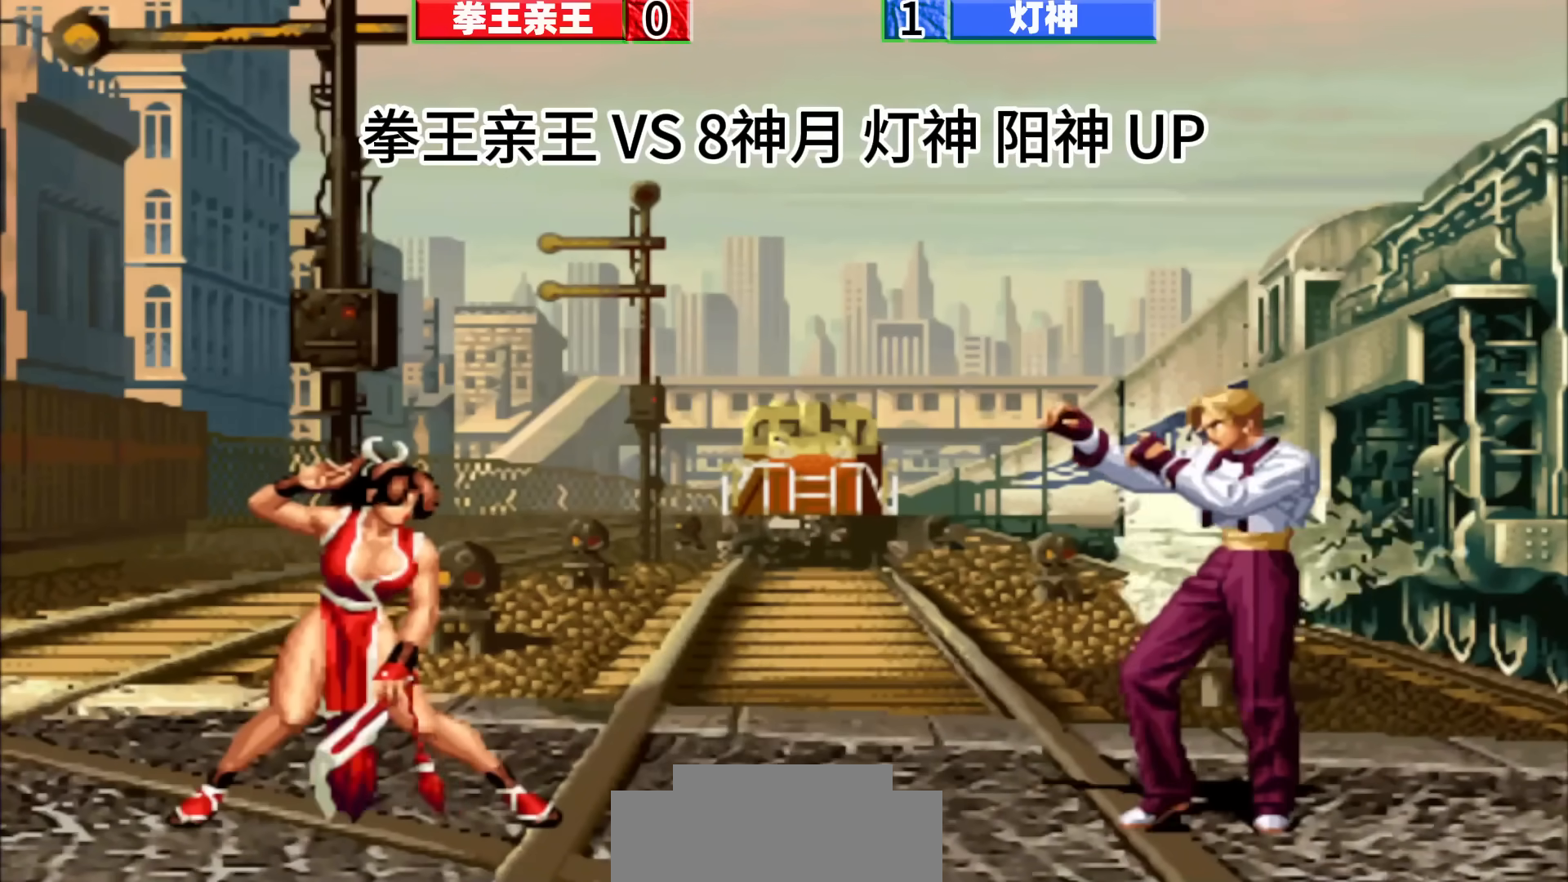
{"buttons": [], "left_stick": "center", "events": [[383, "D", "down"], [500, "D", "up"]]}
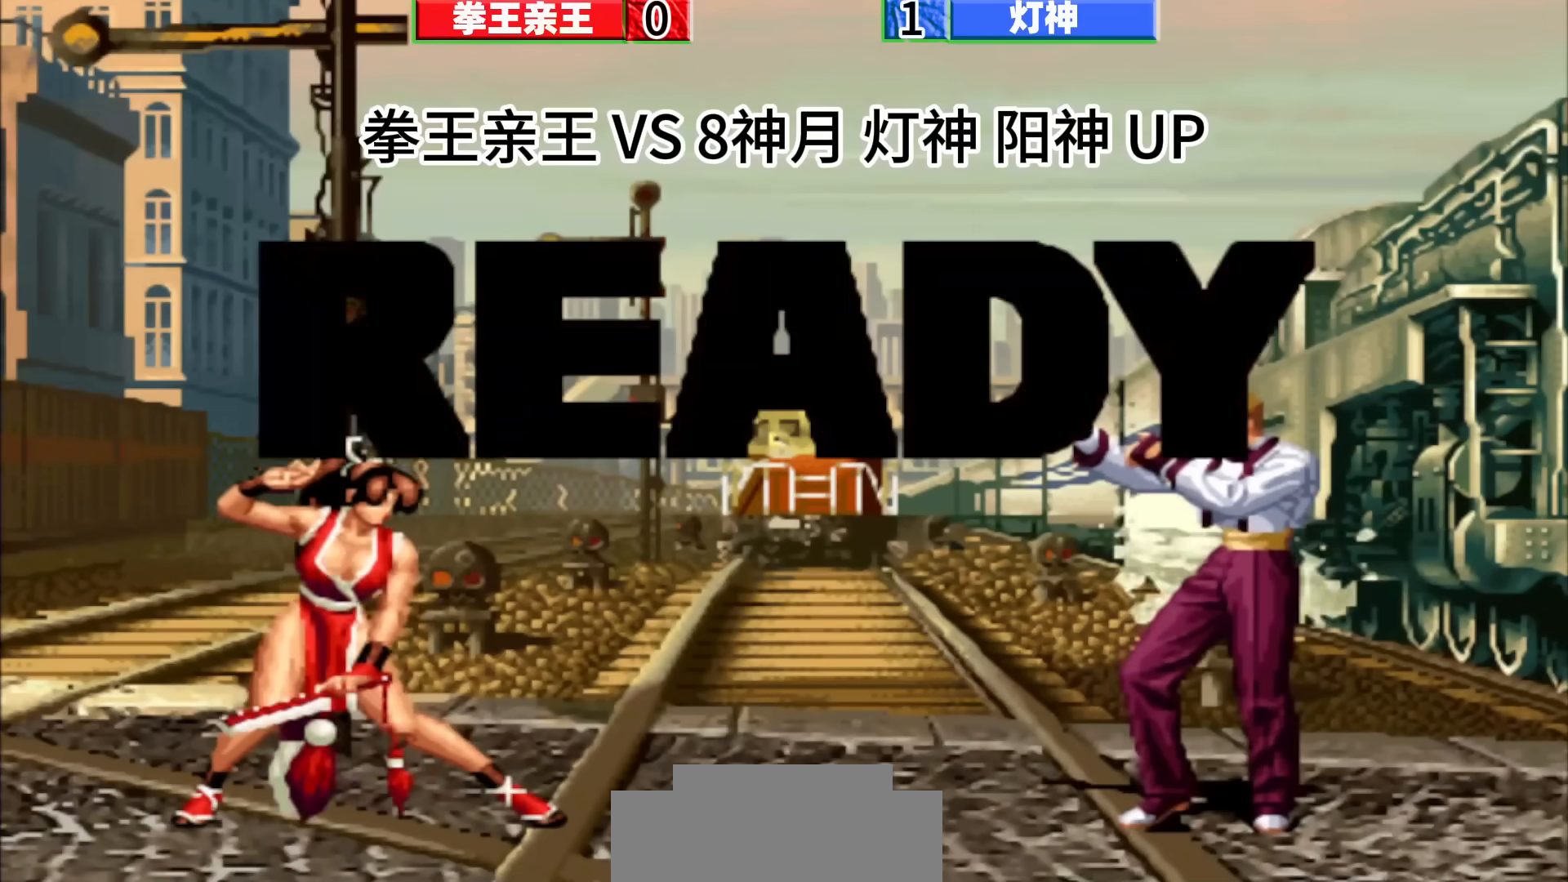
{"buttons": [], "left_stick": "center", "events": [[217, "left_stick", "left"], [450, "left_stick", "center"]]}
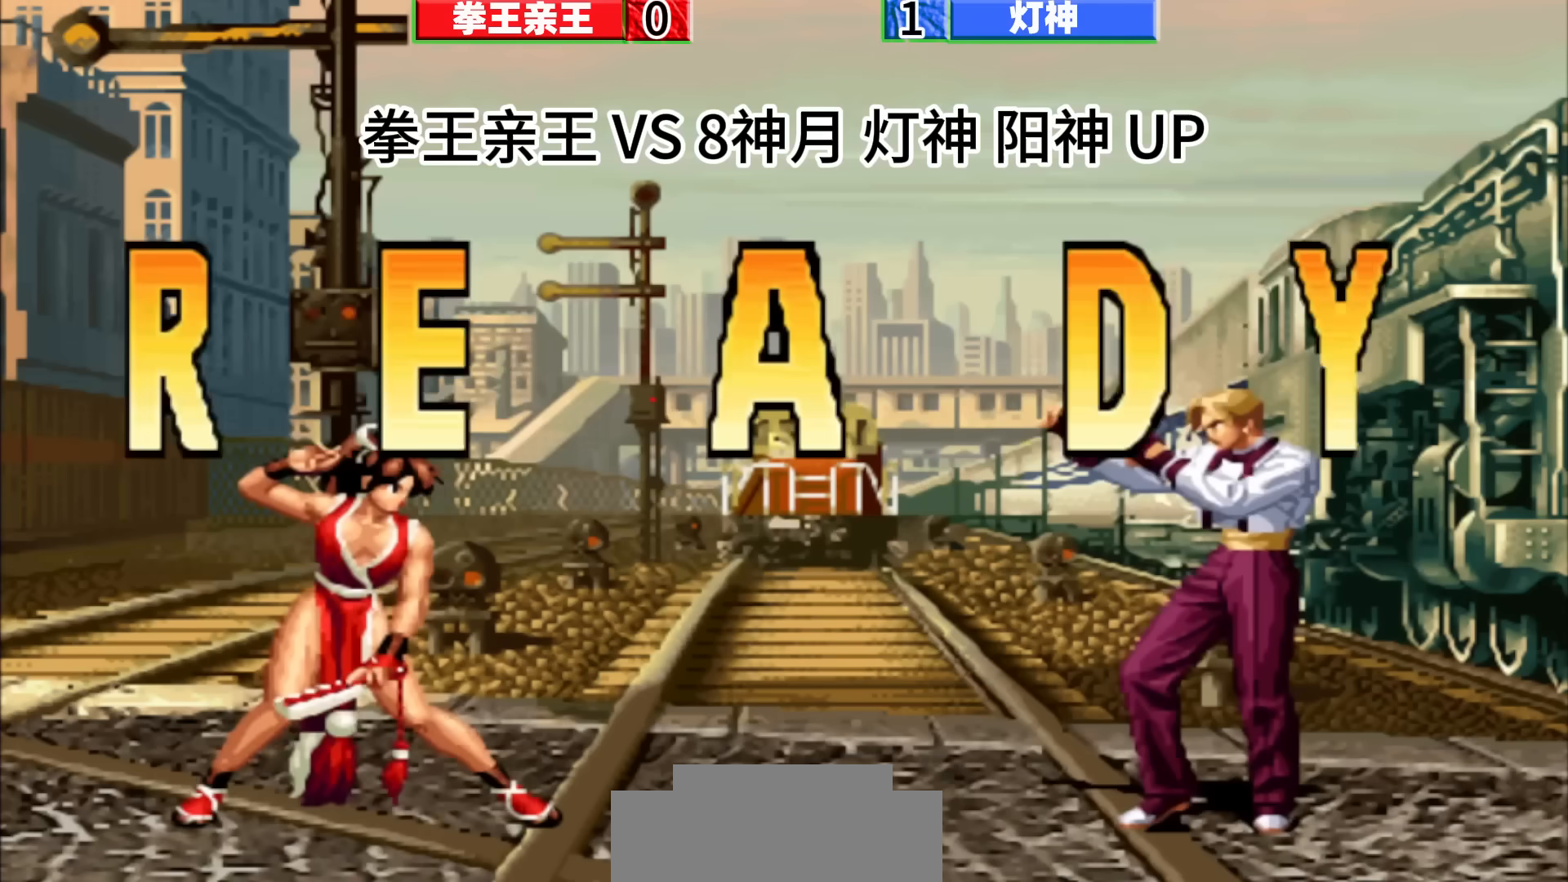
{"buttons": [], "left_stick": "center", "events": []}
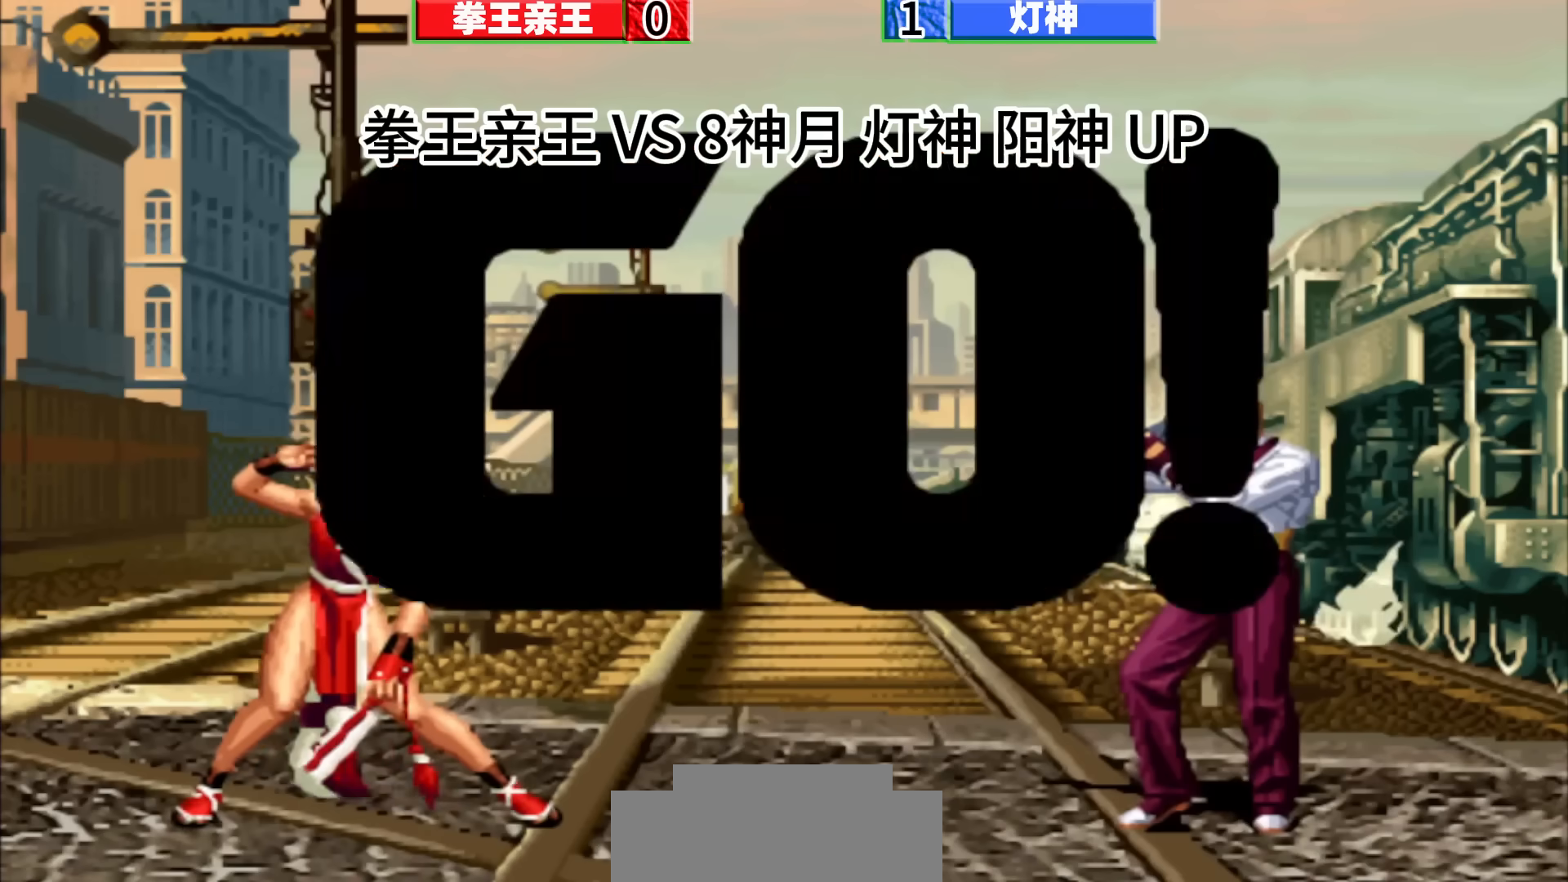
{"buttons": [], "left_stick": "center", "events": []}
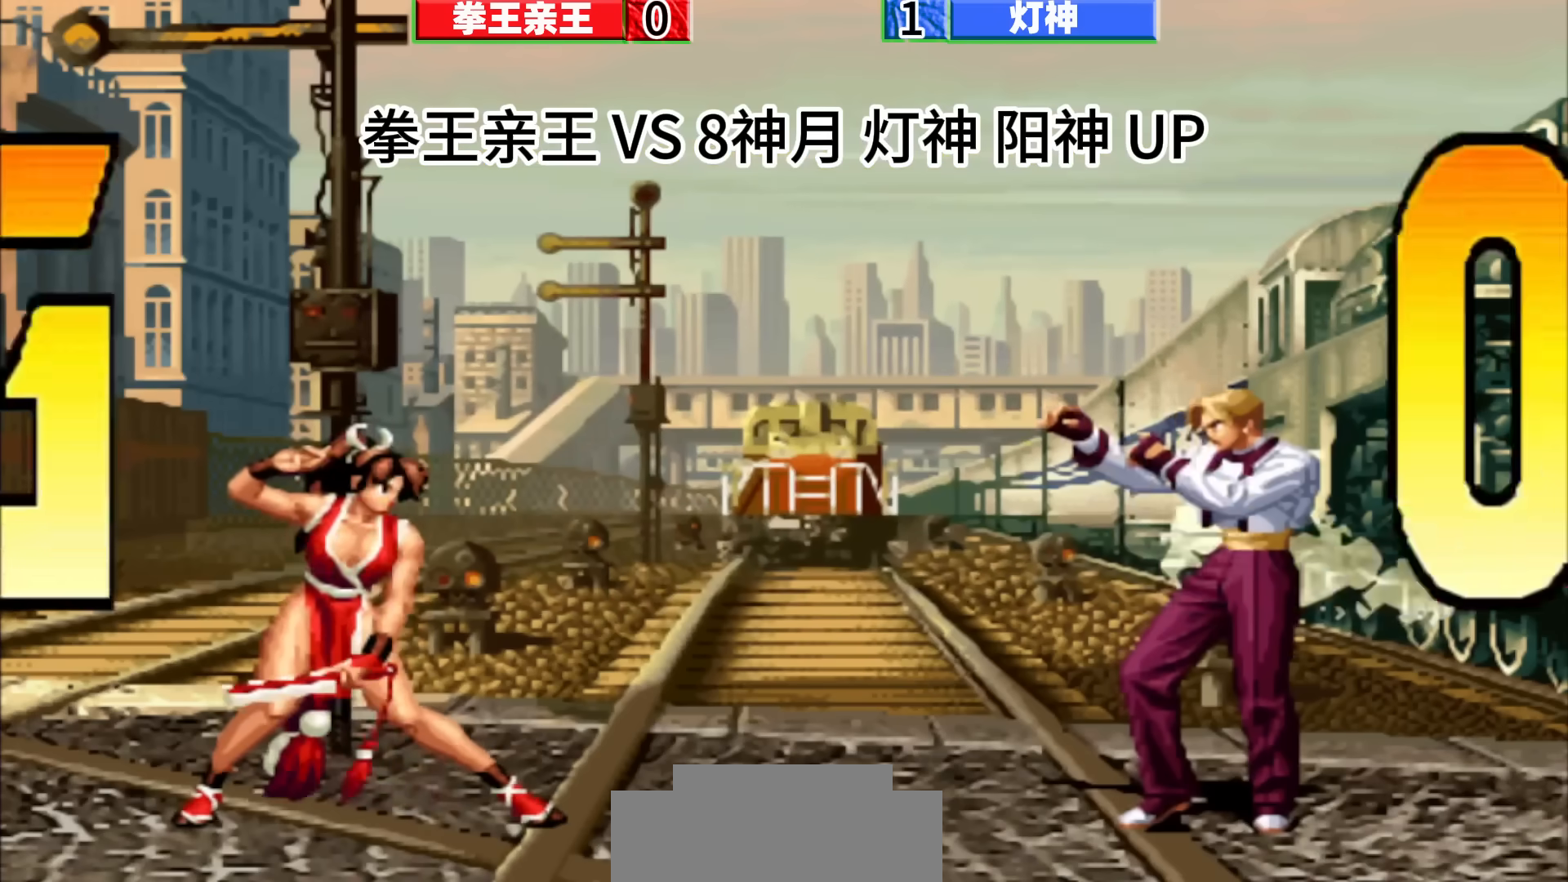
{"buttons": ["D"], "left_stick": "center", "events": [[100, "left_stick", "left"], [333, "left_stick", "right"], [433, "left_stick", "down-left"], [483, "D", "down"], [483, "left_stick", "center"]]}
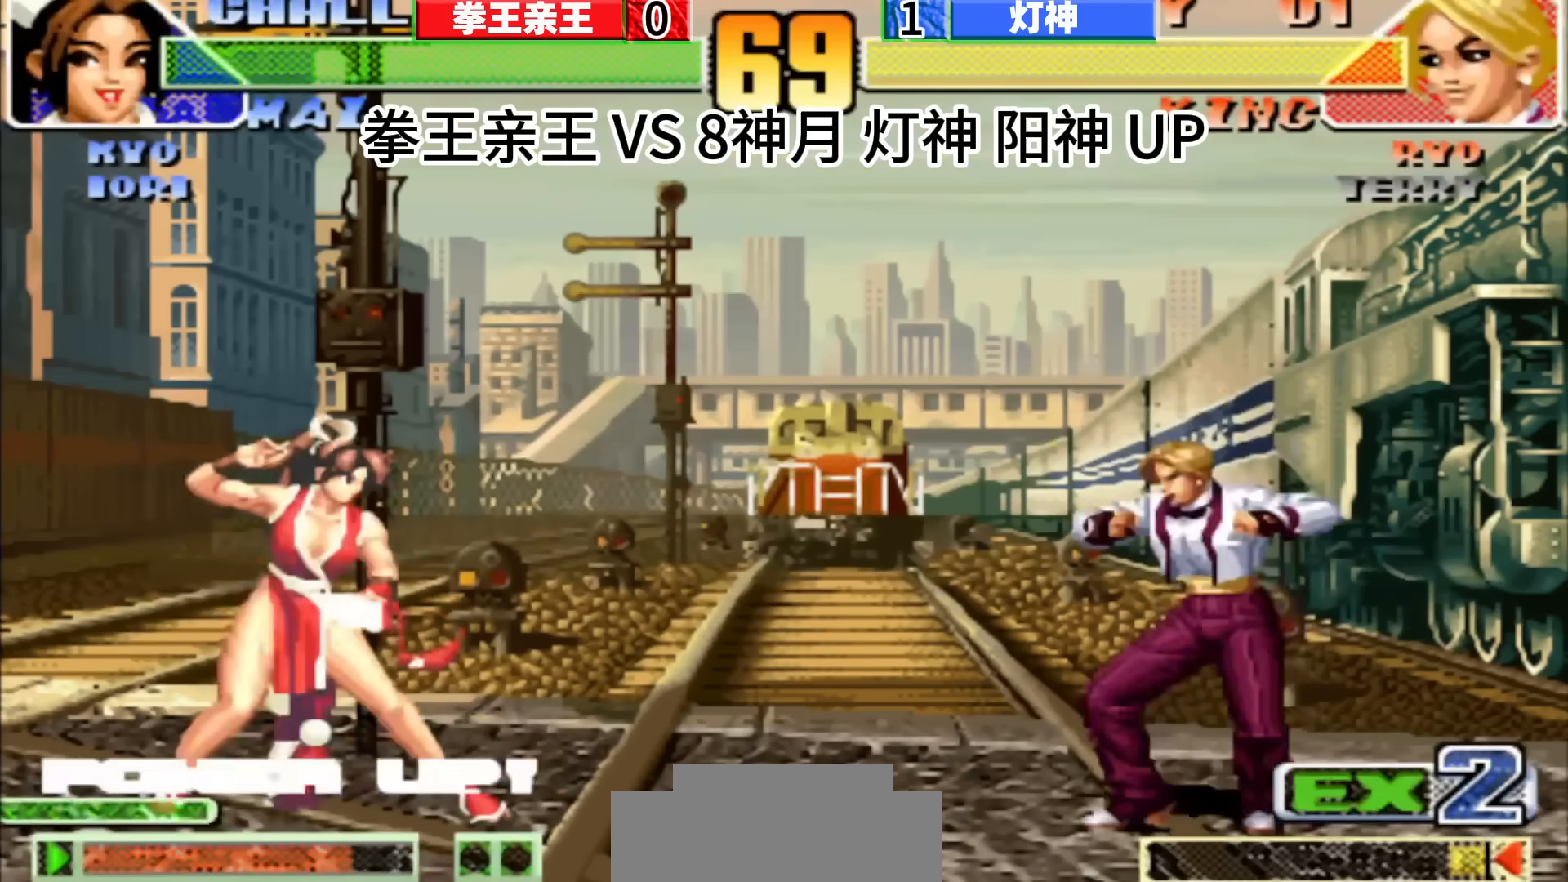
{"buttons": [], "left_stick": "center", "events": [[67, "D", "up"]]}
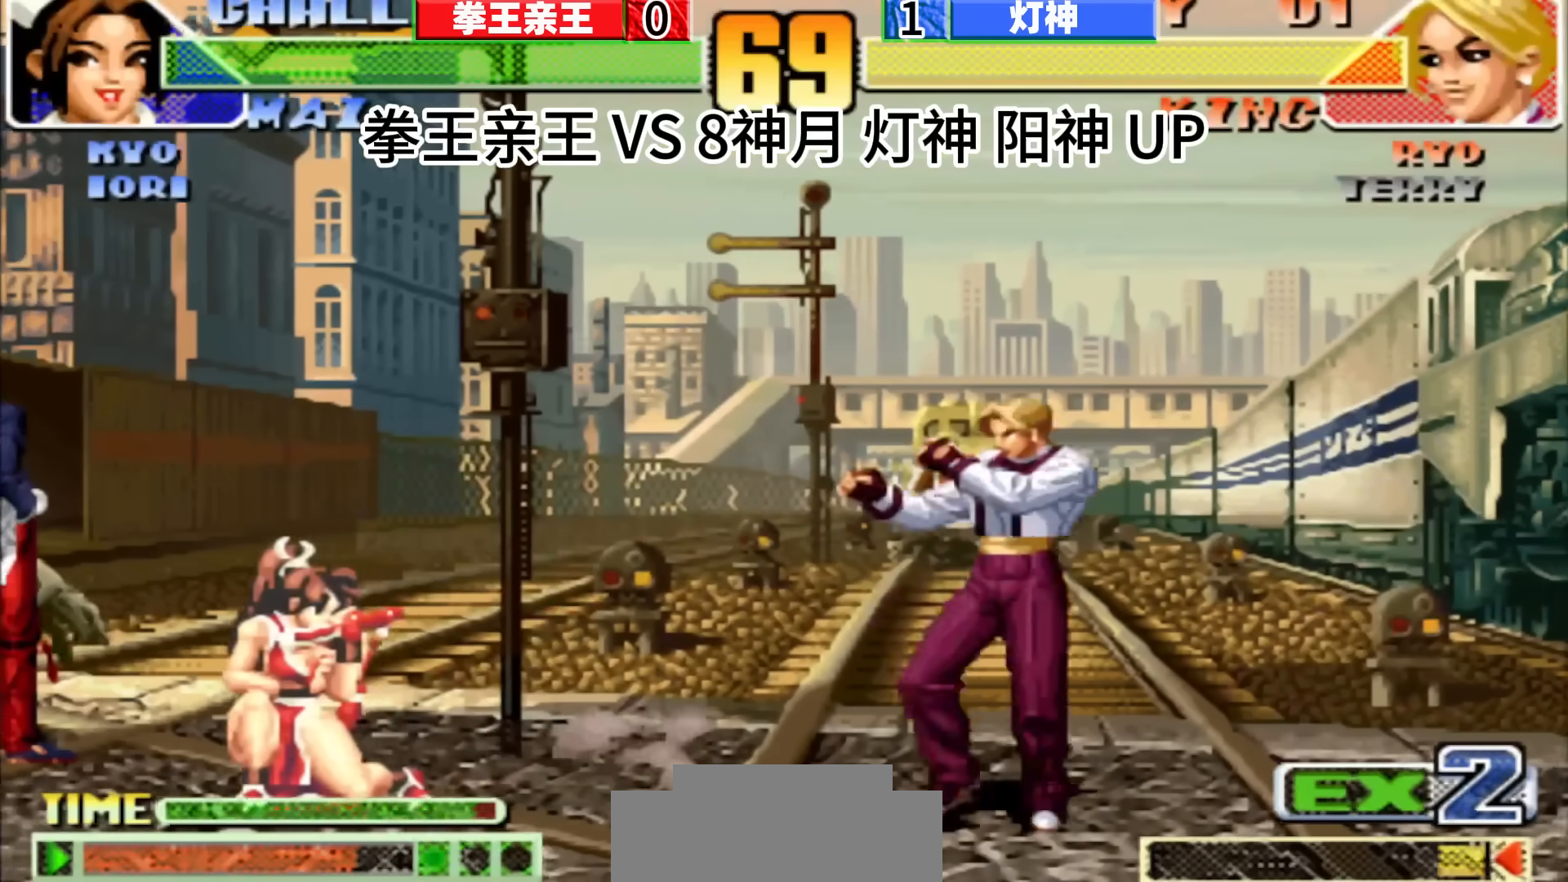
{"buttons": [], "left_stick": "center", "events": [[183, "left_stick", "right"], [250, "left_stick", "center"]]}
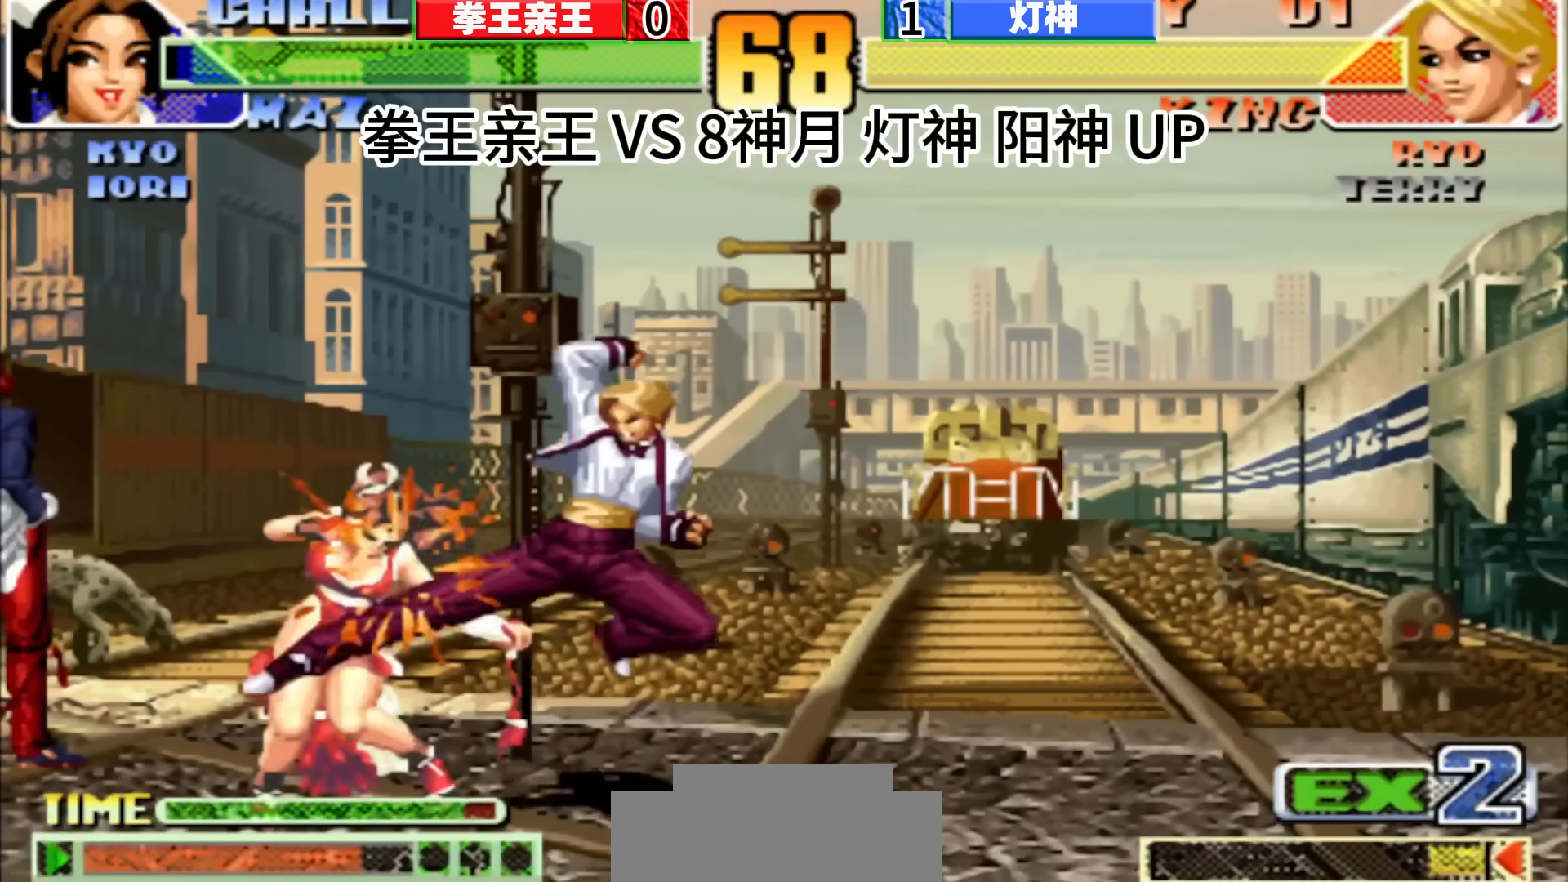
{"buttons": ["D"], "left_stick": "center", "events": [[50, "left_stick", "down"], [117, "left_stick", "center"], [500, "D", "down"]]}
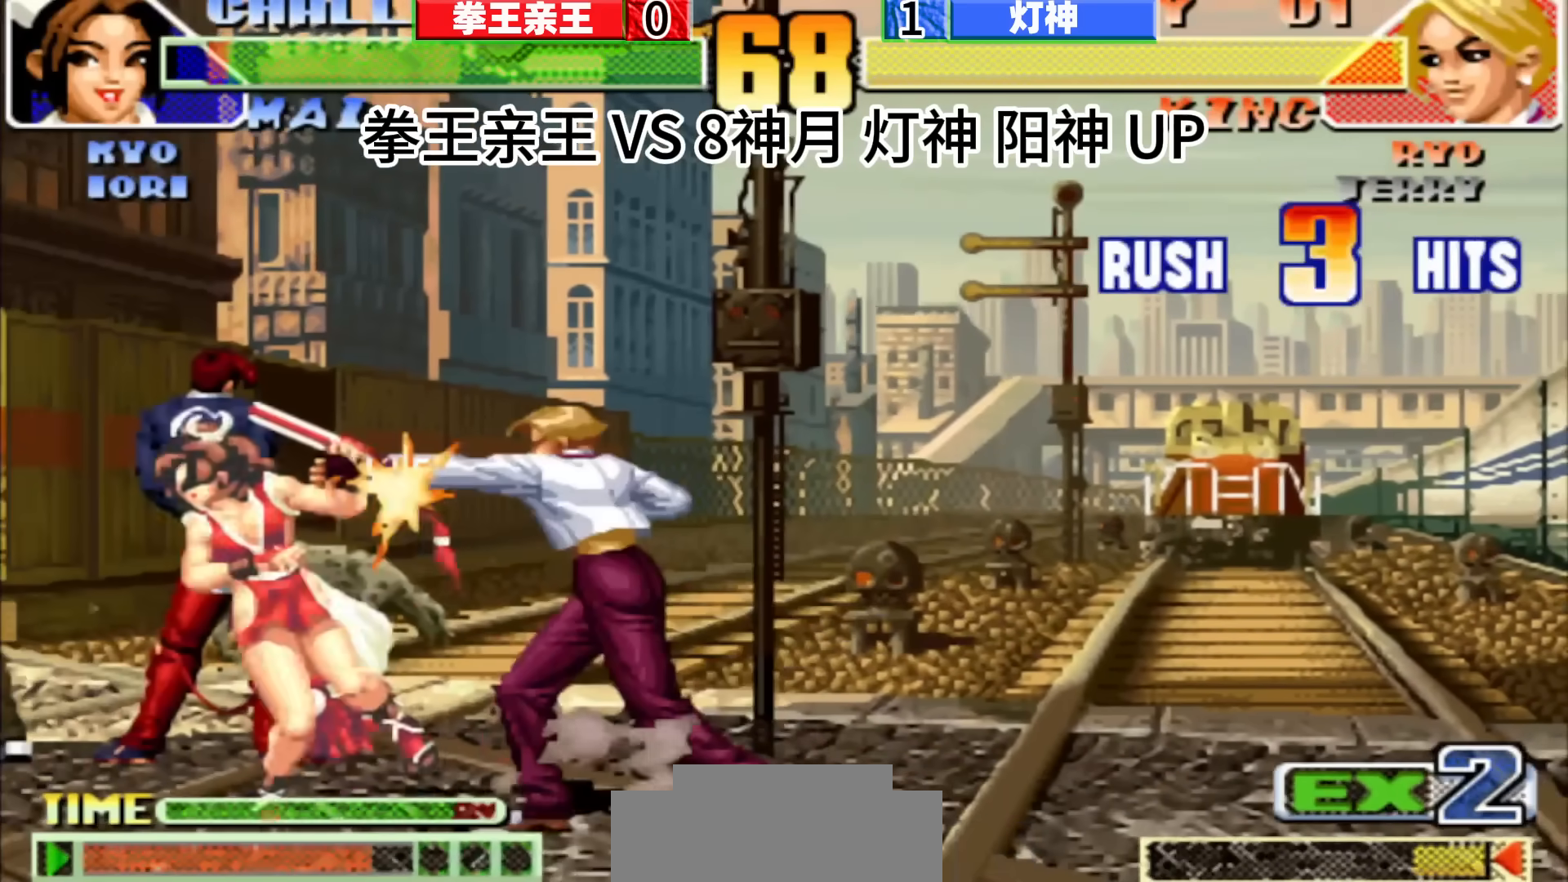
{"buttons": [], "left_stick": "center", "events": [[67, "D", "up"], [117, "D", "down"], [233, "D", "up"]]}
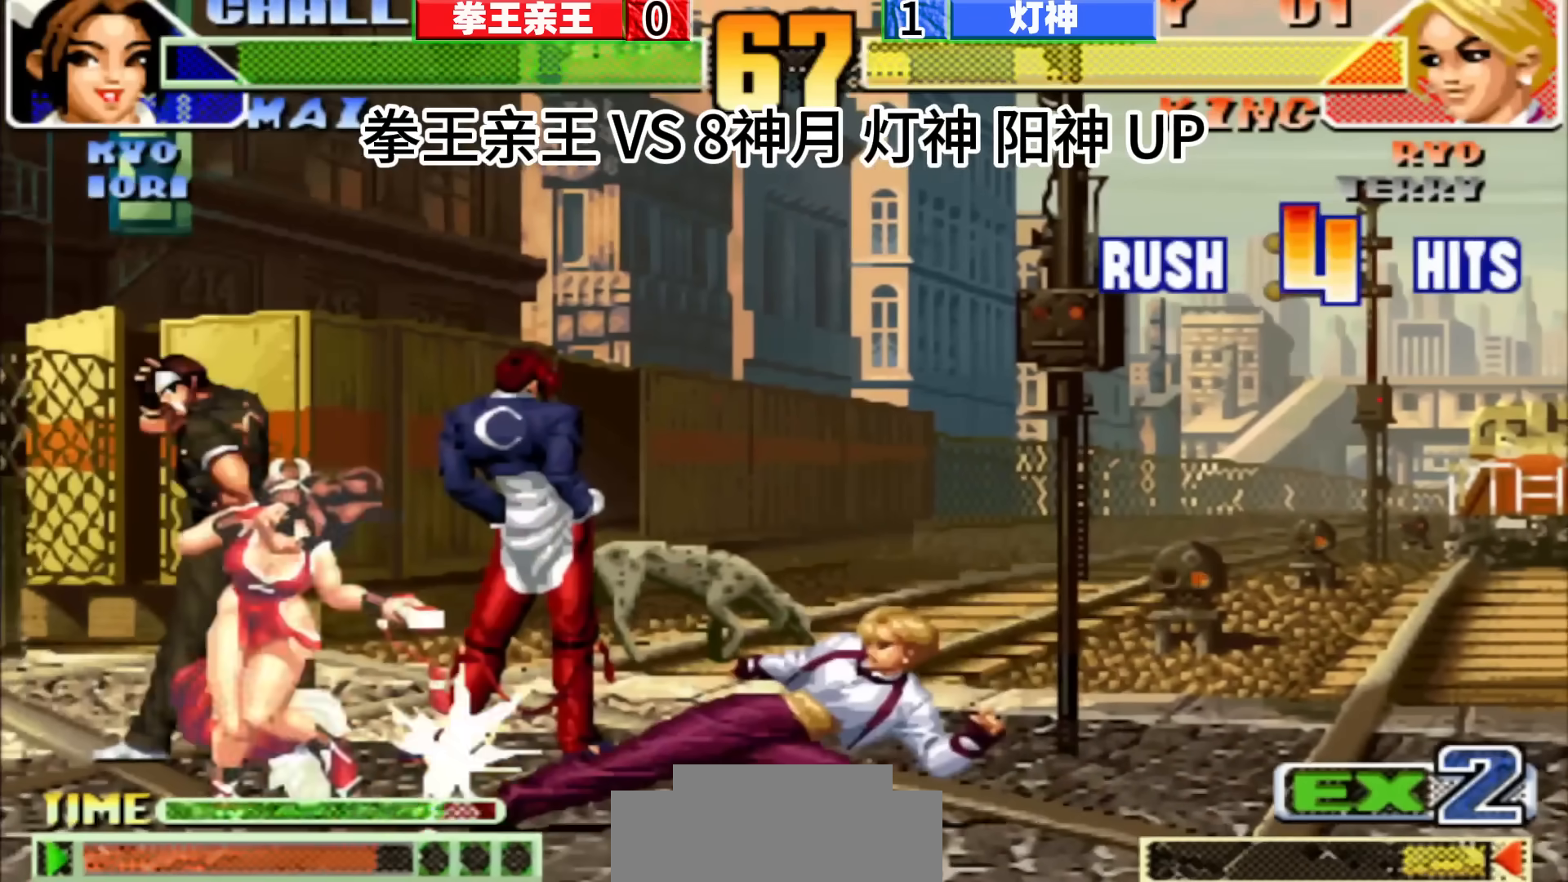
{"buttons": [], "left_stick": "center", "events": [[83, "left_stick", "left"], [150, "left_stick", "center"], [317, "left_stick", "up"], [417, "left_stick", "center"]]}
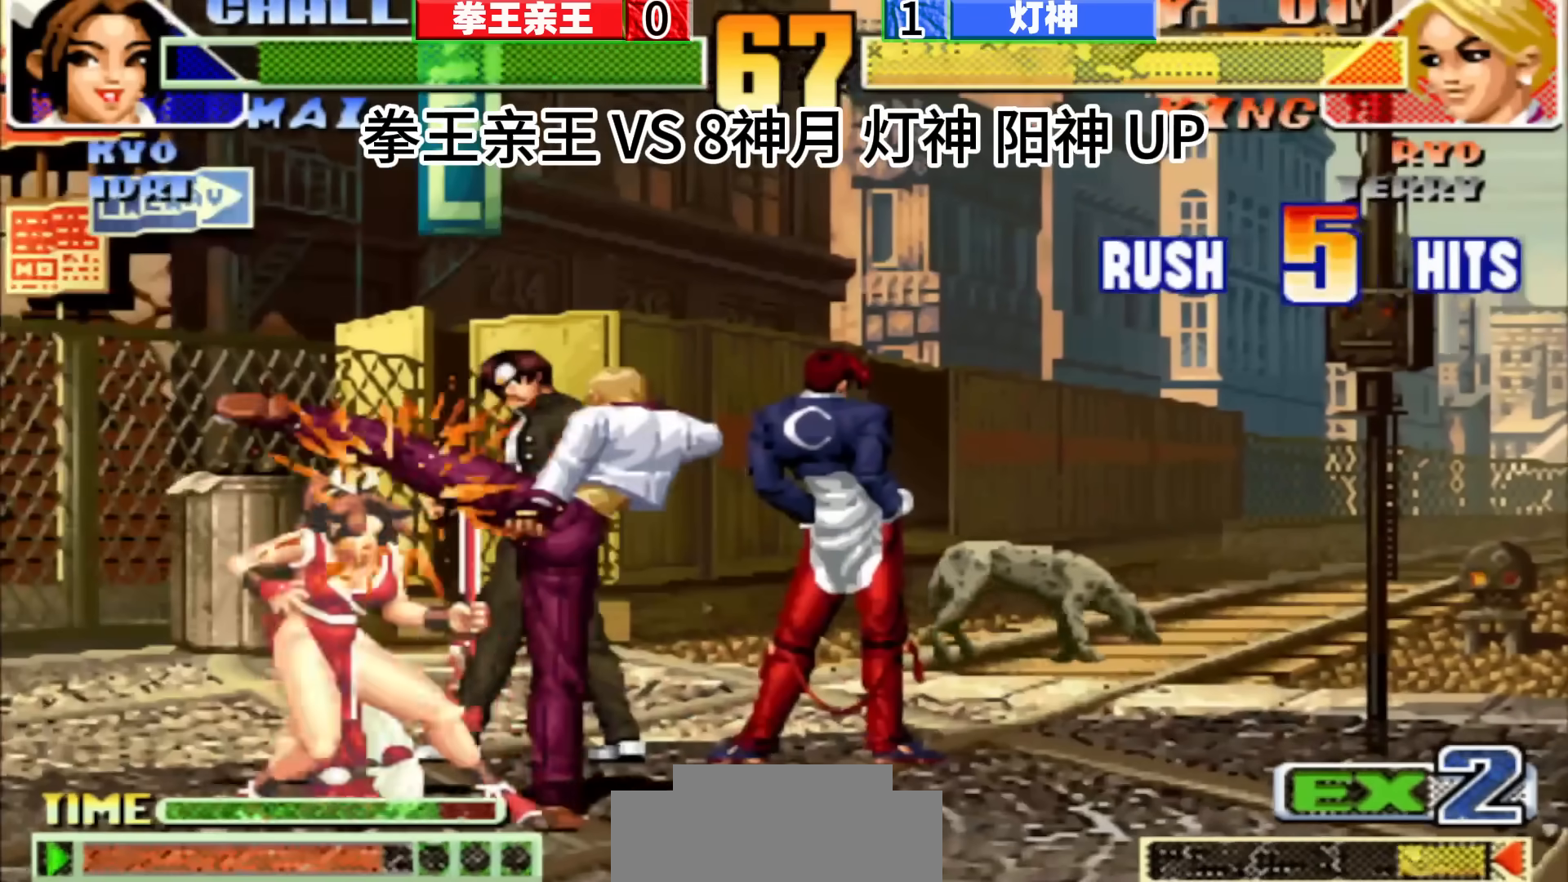
{"buttons": [], "left_stick": "center", "events": []}
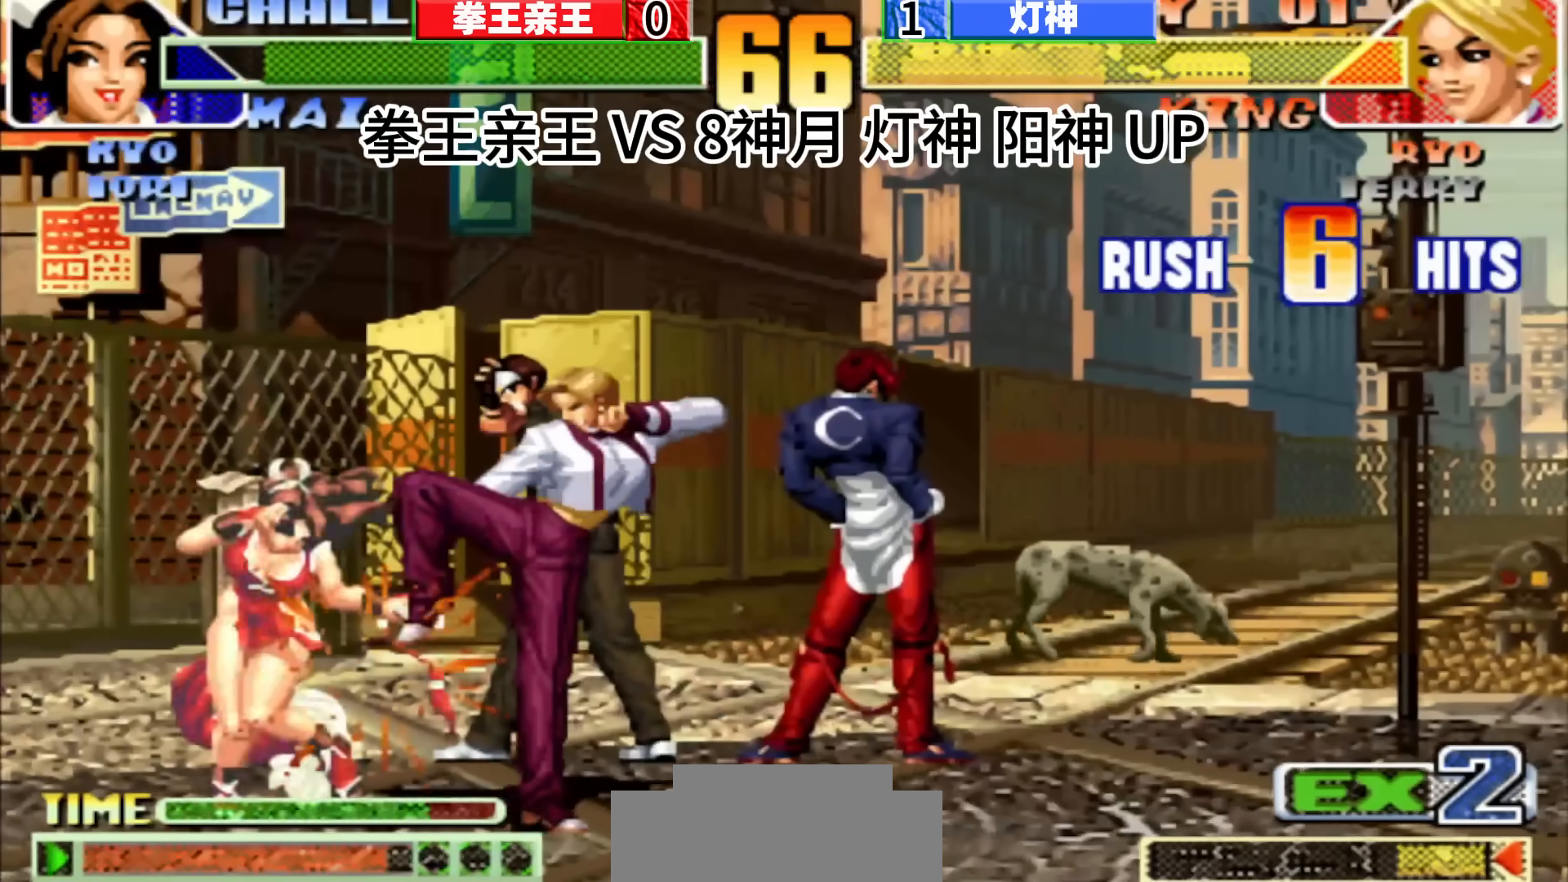
{"buttons": [], "left_stick": "center", "events": []}
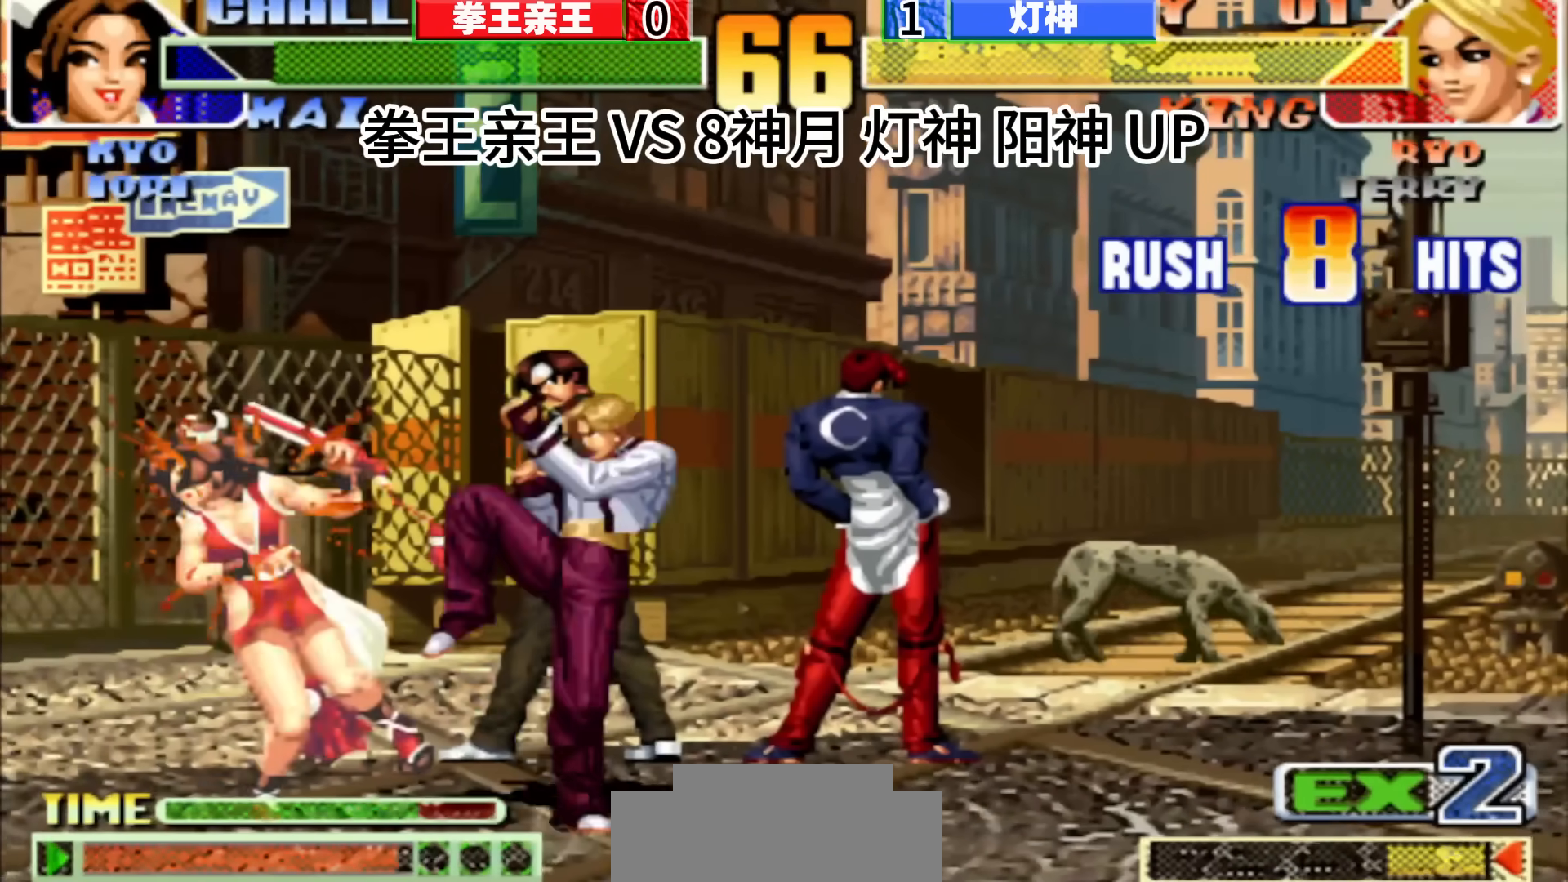
{"buttons": [], "left_stick": "center", "events": []}
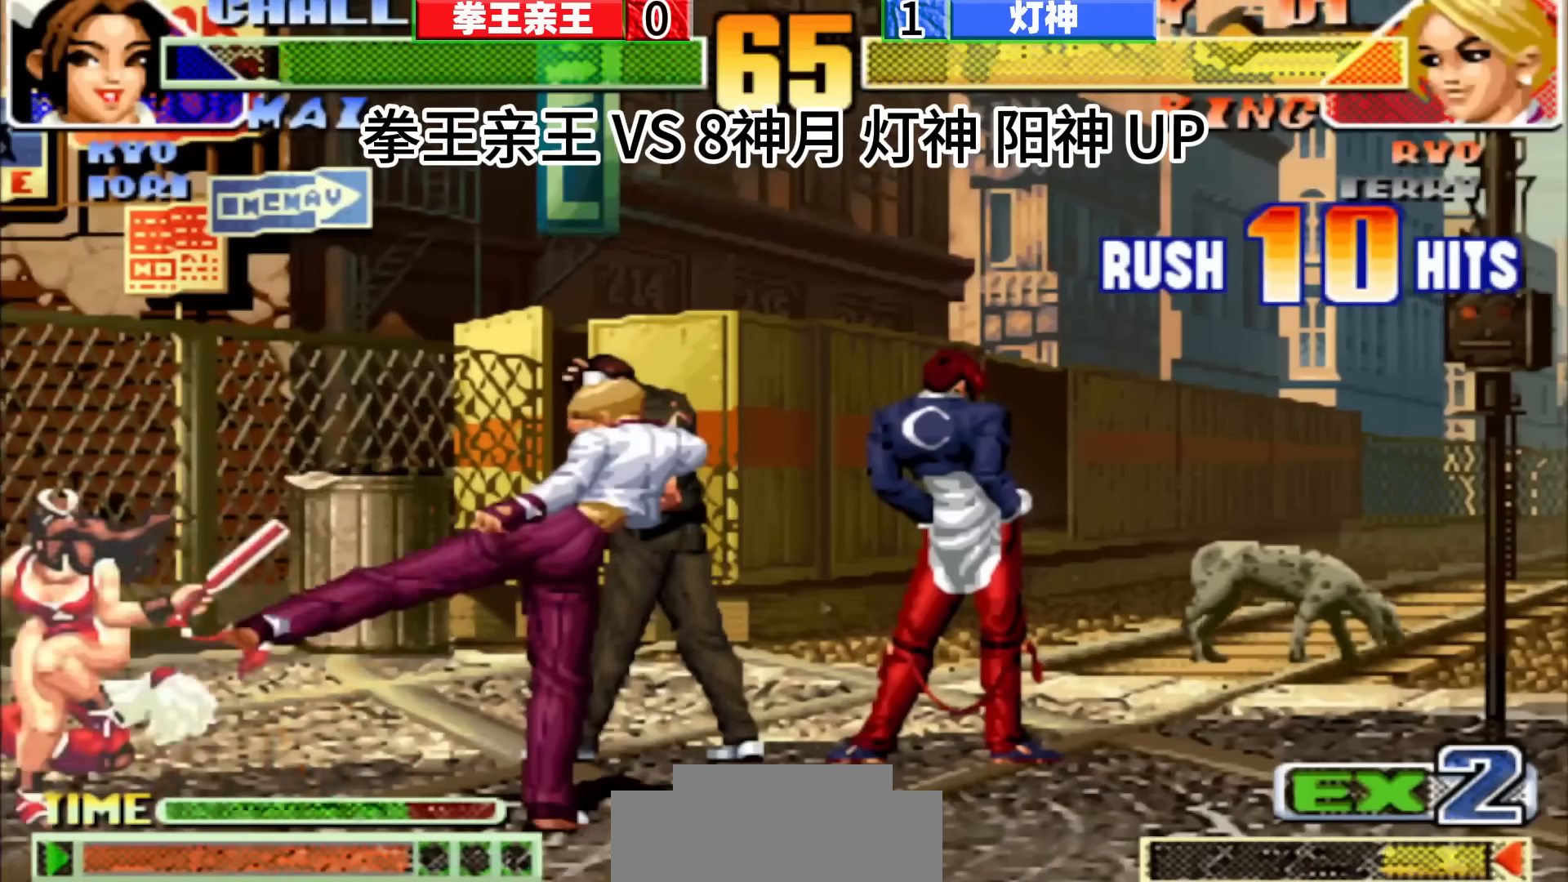
{"buttons": [], "left_stick": "center", "events": []}
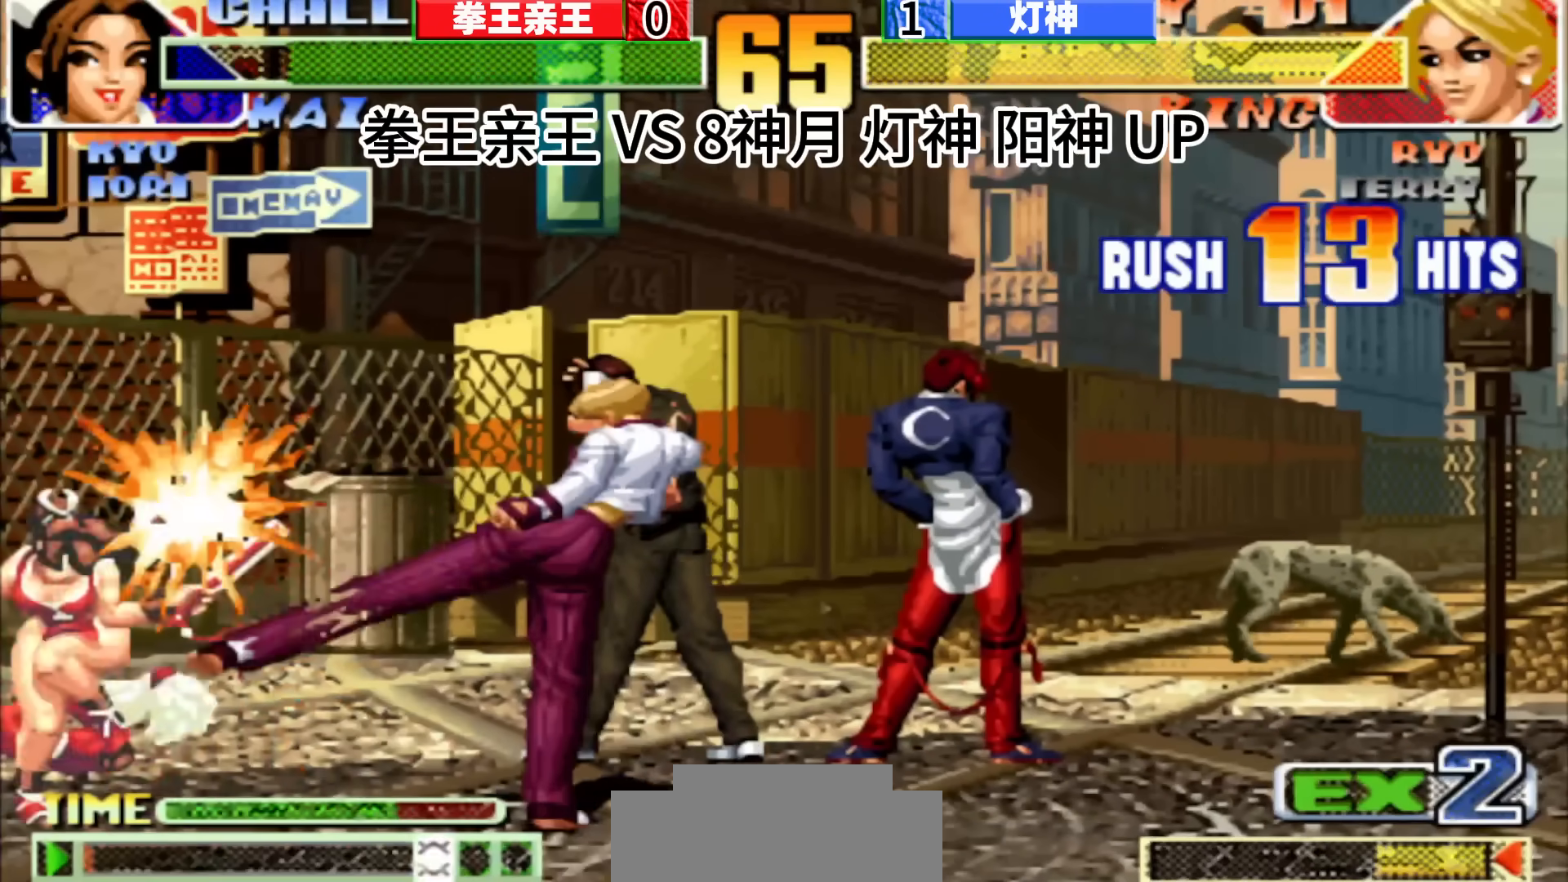
{"buttons": [], "left_stick": "center", "events": []}
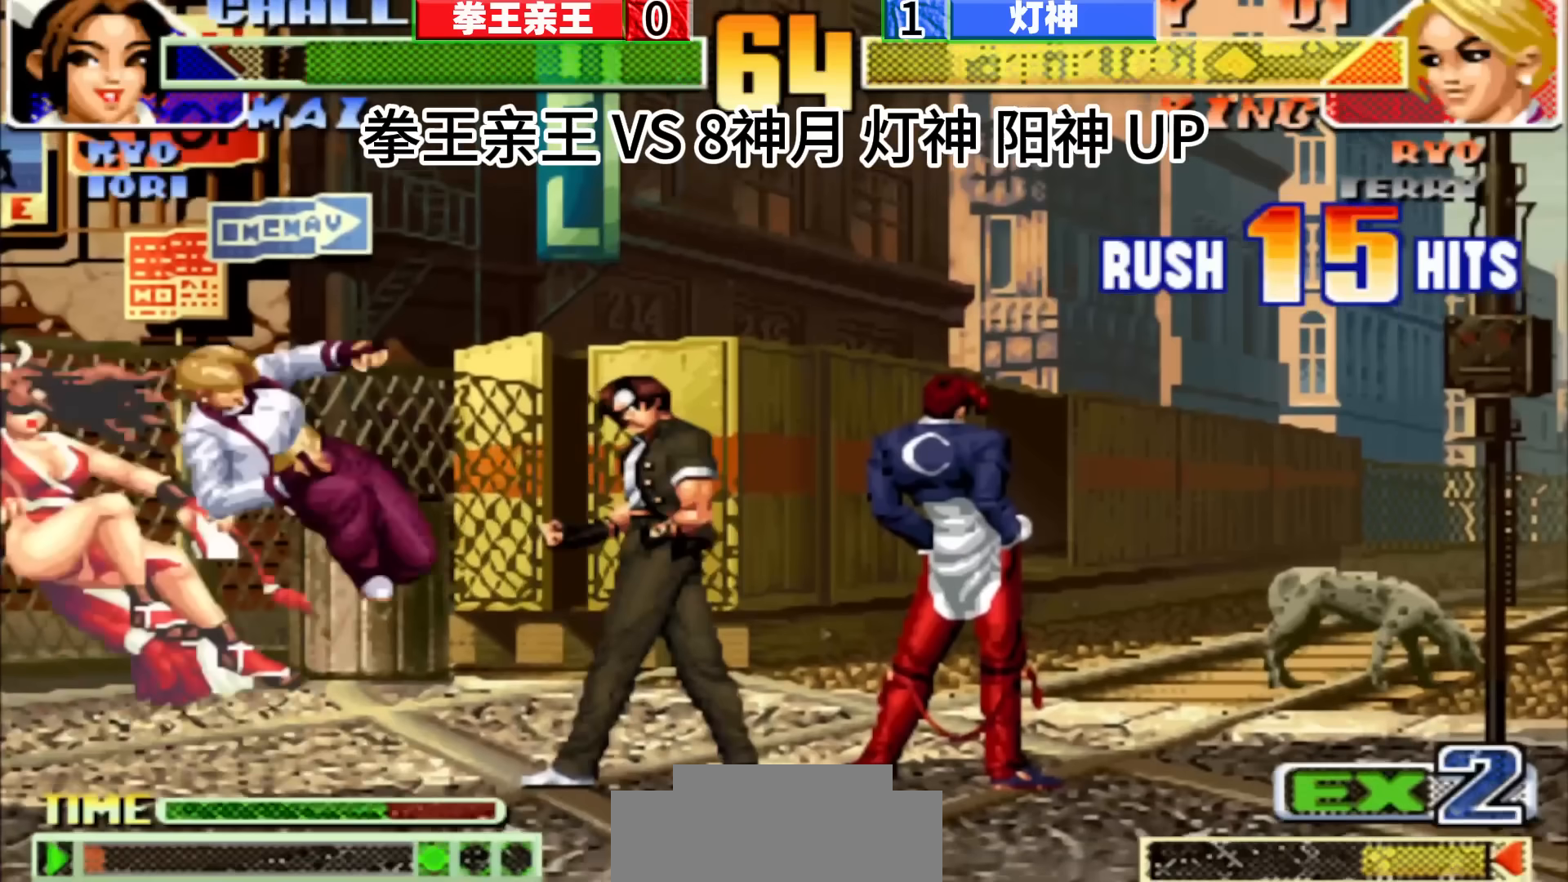
{"buttons": [], "left_stick": "center", "events": []}
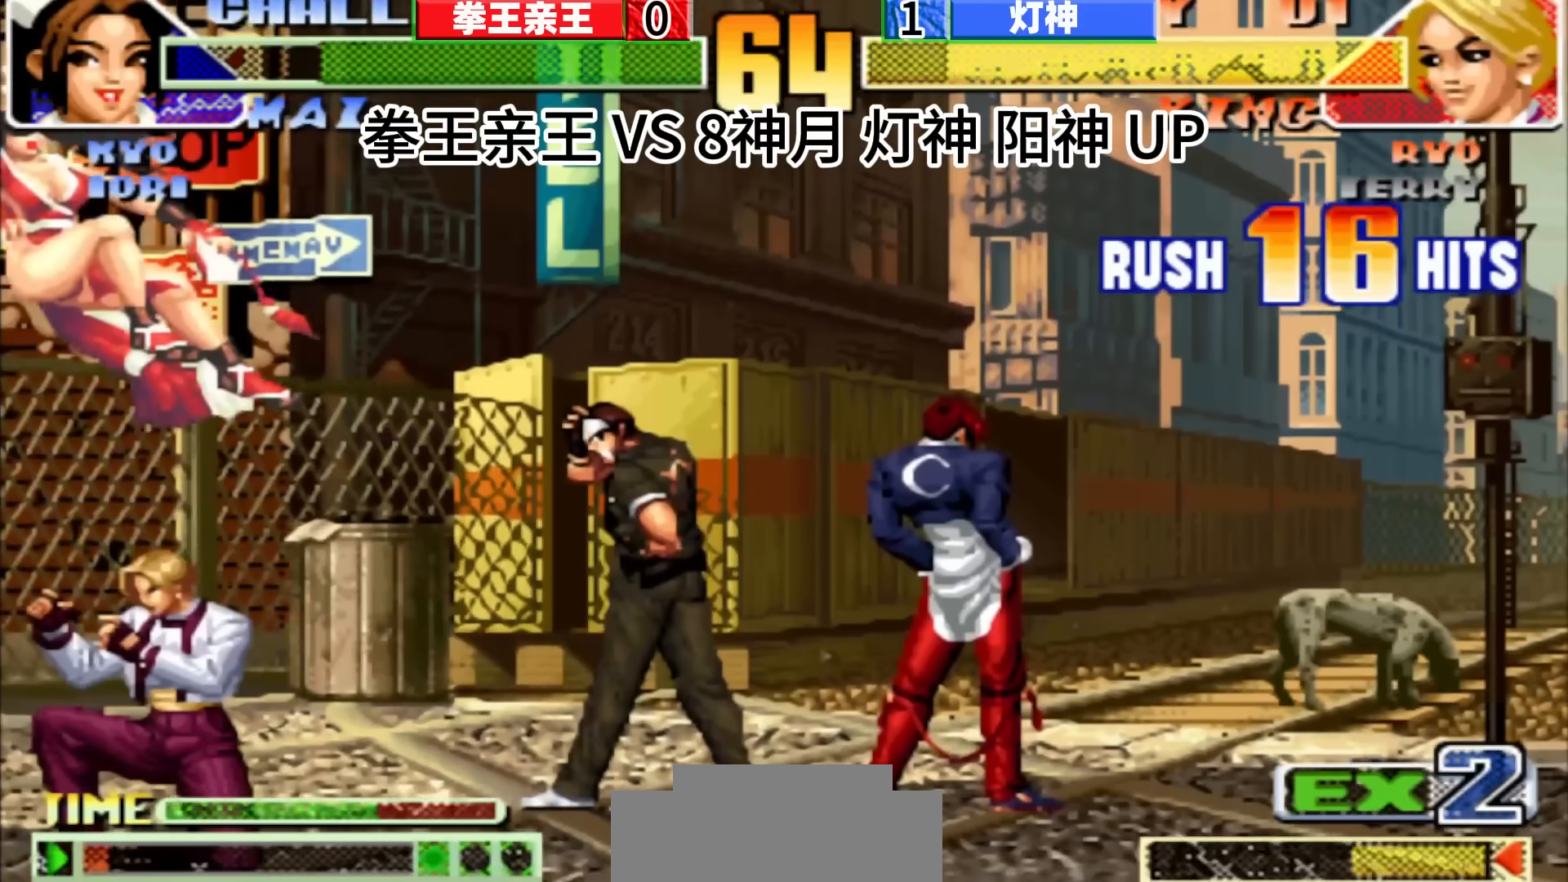
{"buttons": [], "left_stick": "center", "events": []}
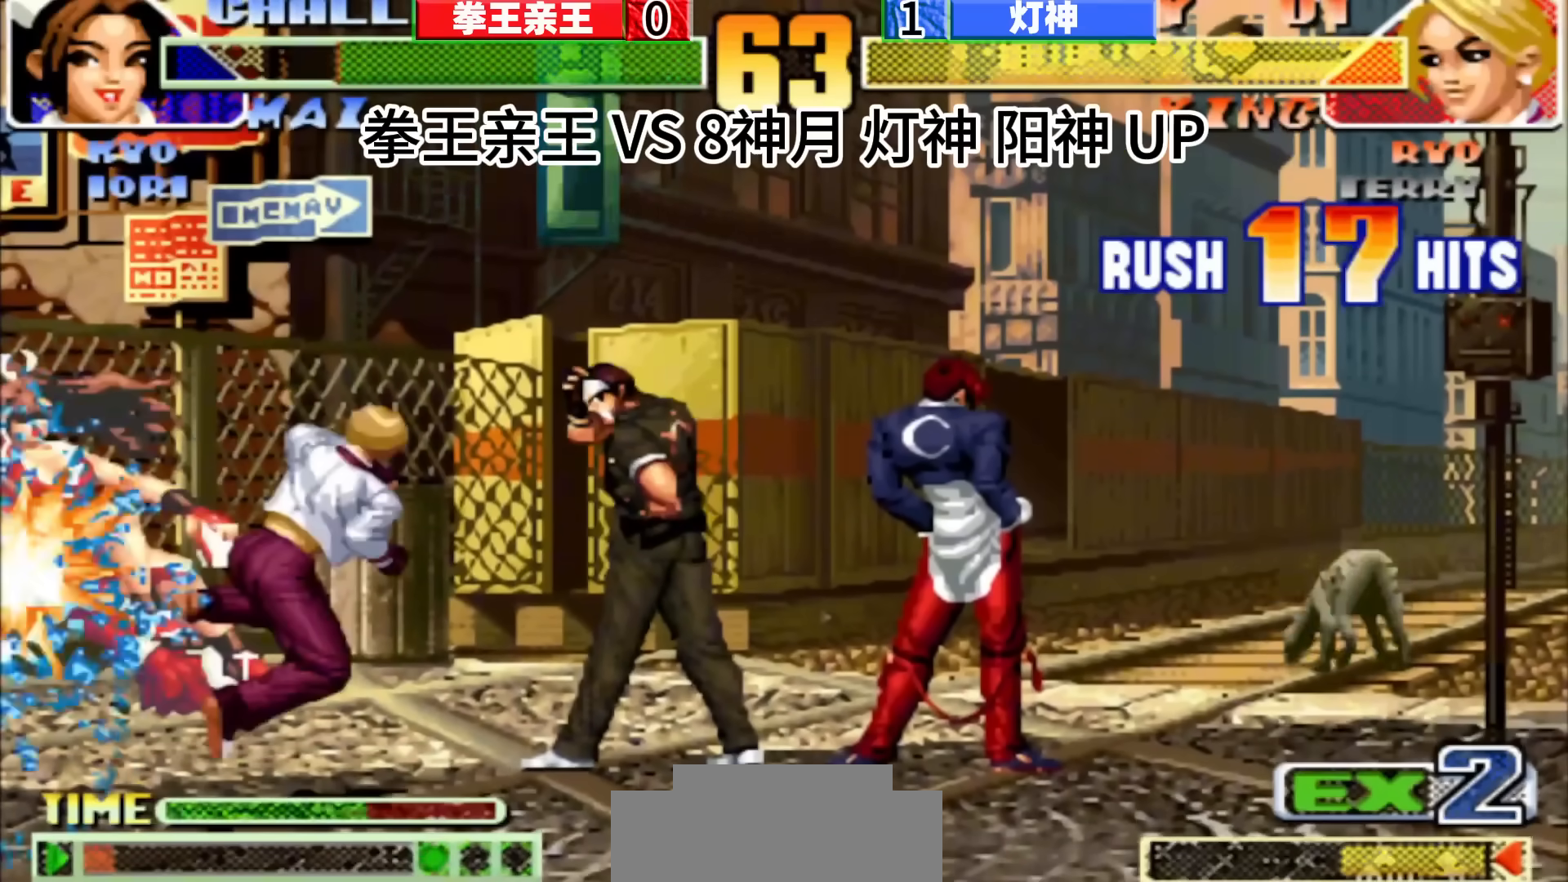
{"buttons": ["D"], "left_stick": "center", "events": [[450, "D", "down"]]}
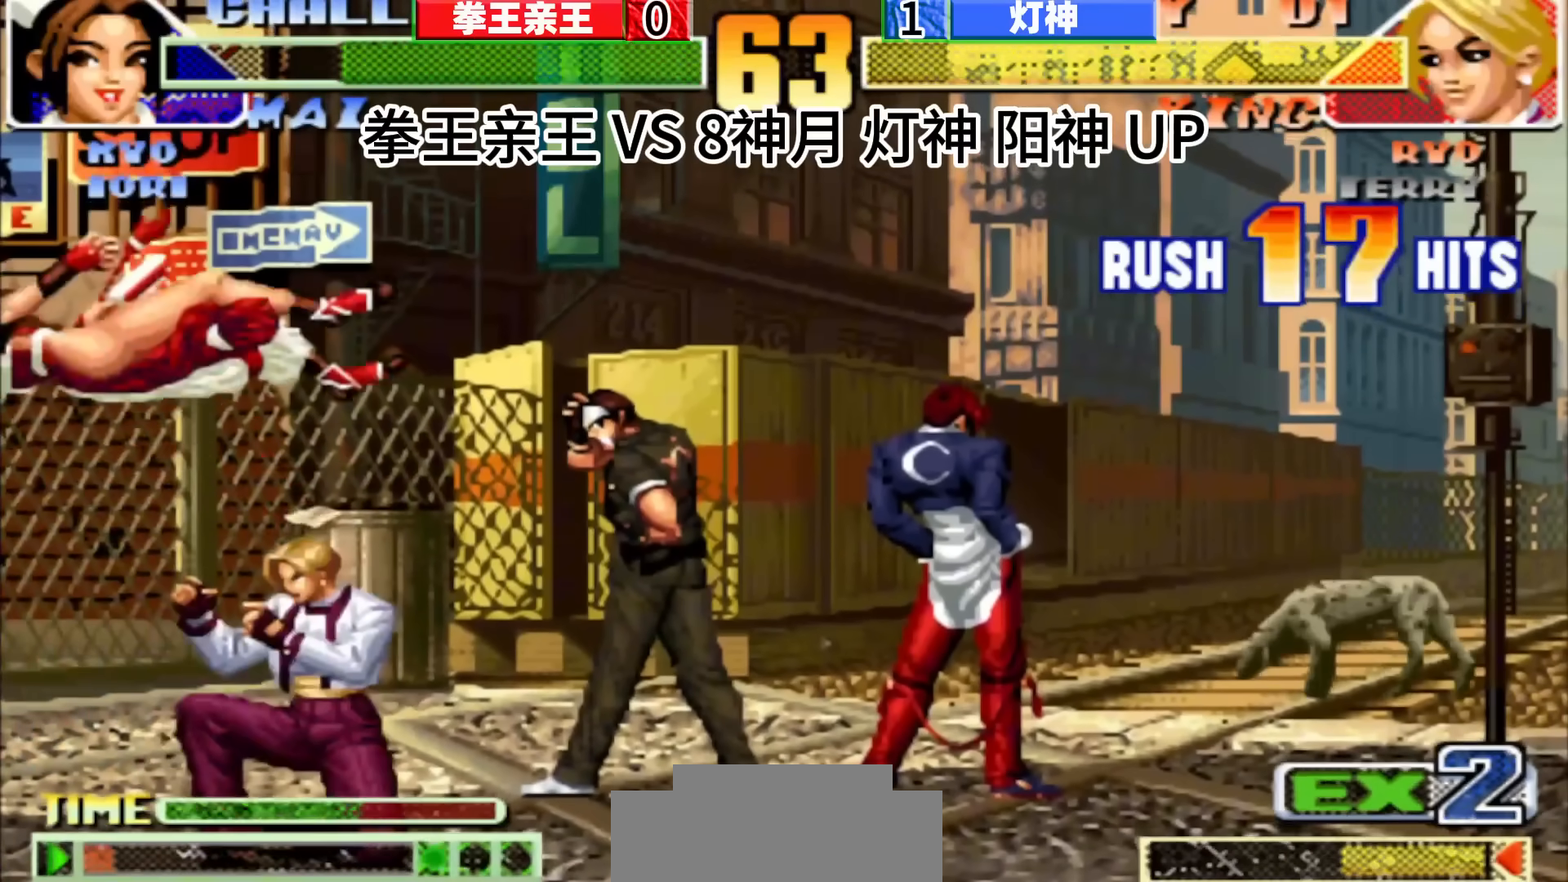
{"buttons": [], "left_stick": "center", "events": [[100, "D", "up"]]}
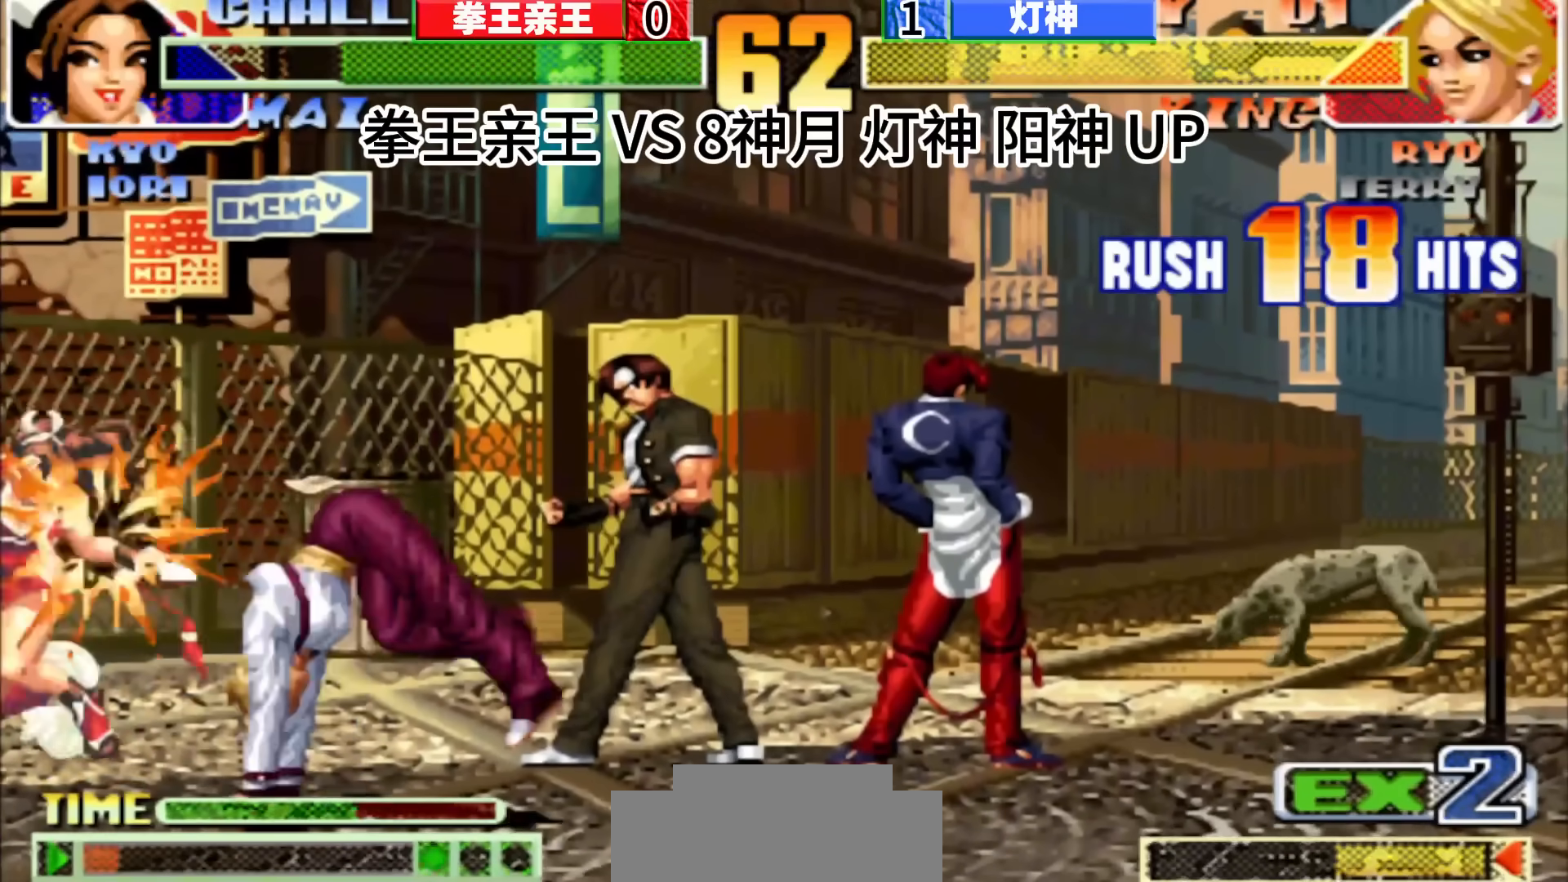
{"buttons": [], "left_stick": "center", "events": []}
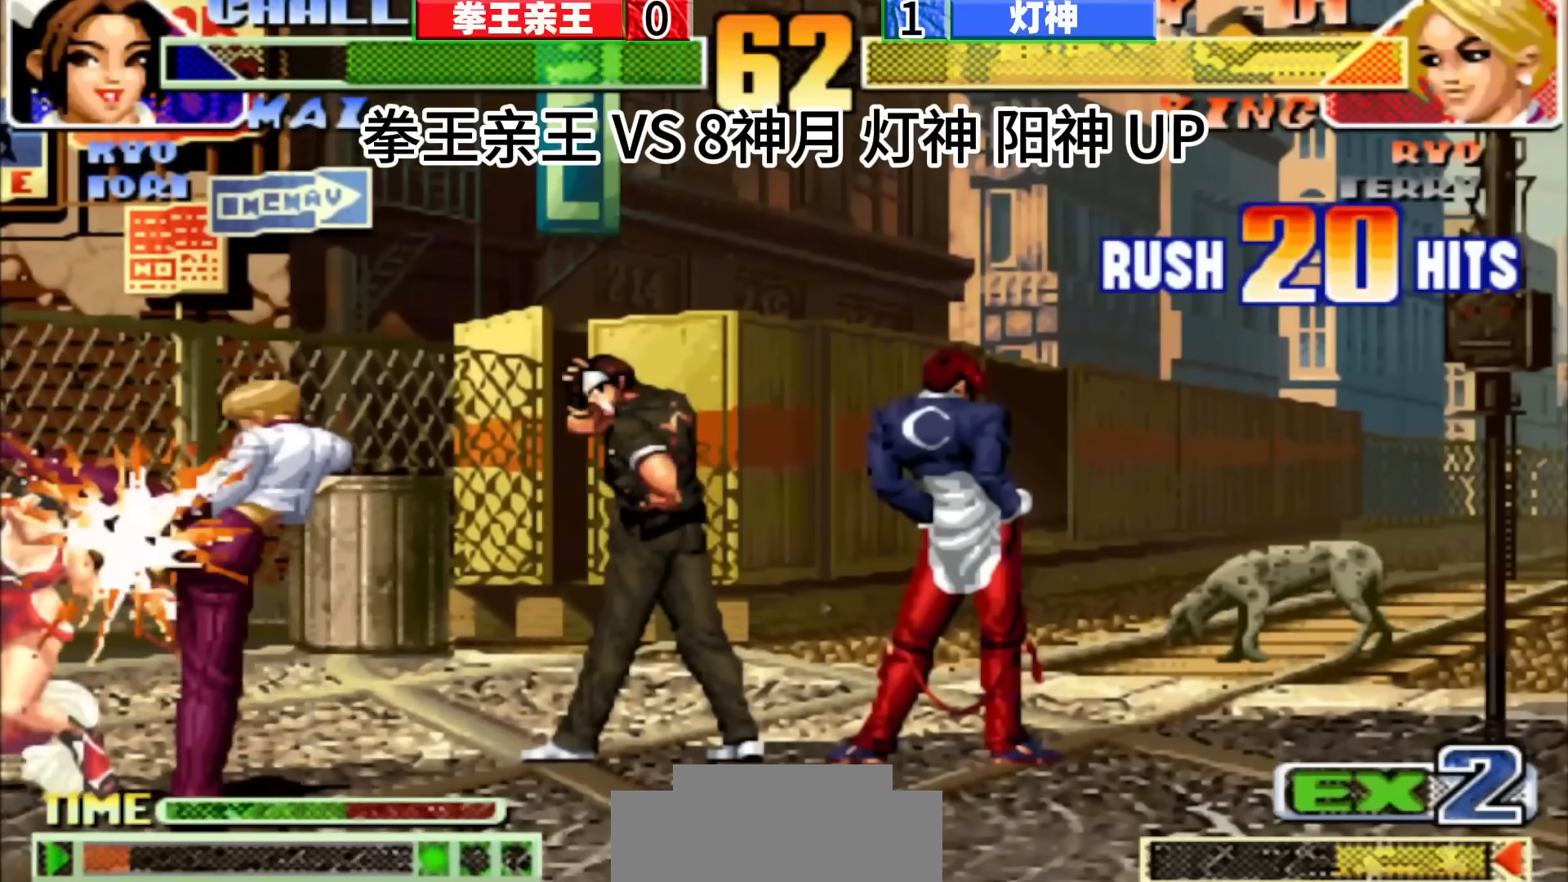
{"buttons": [], "left_stick": "center", "events": []}
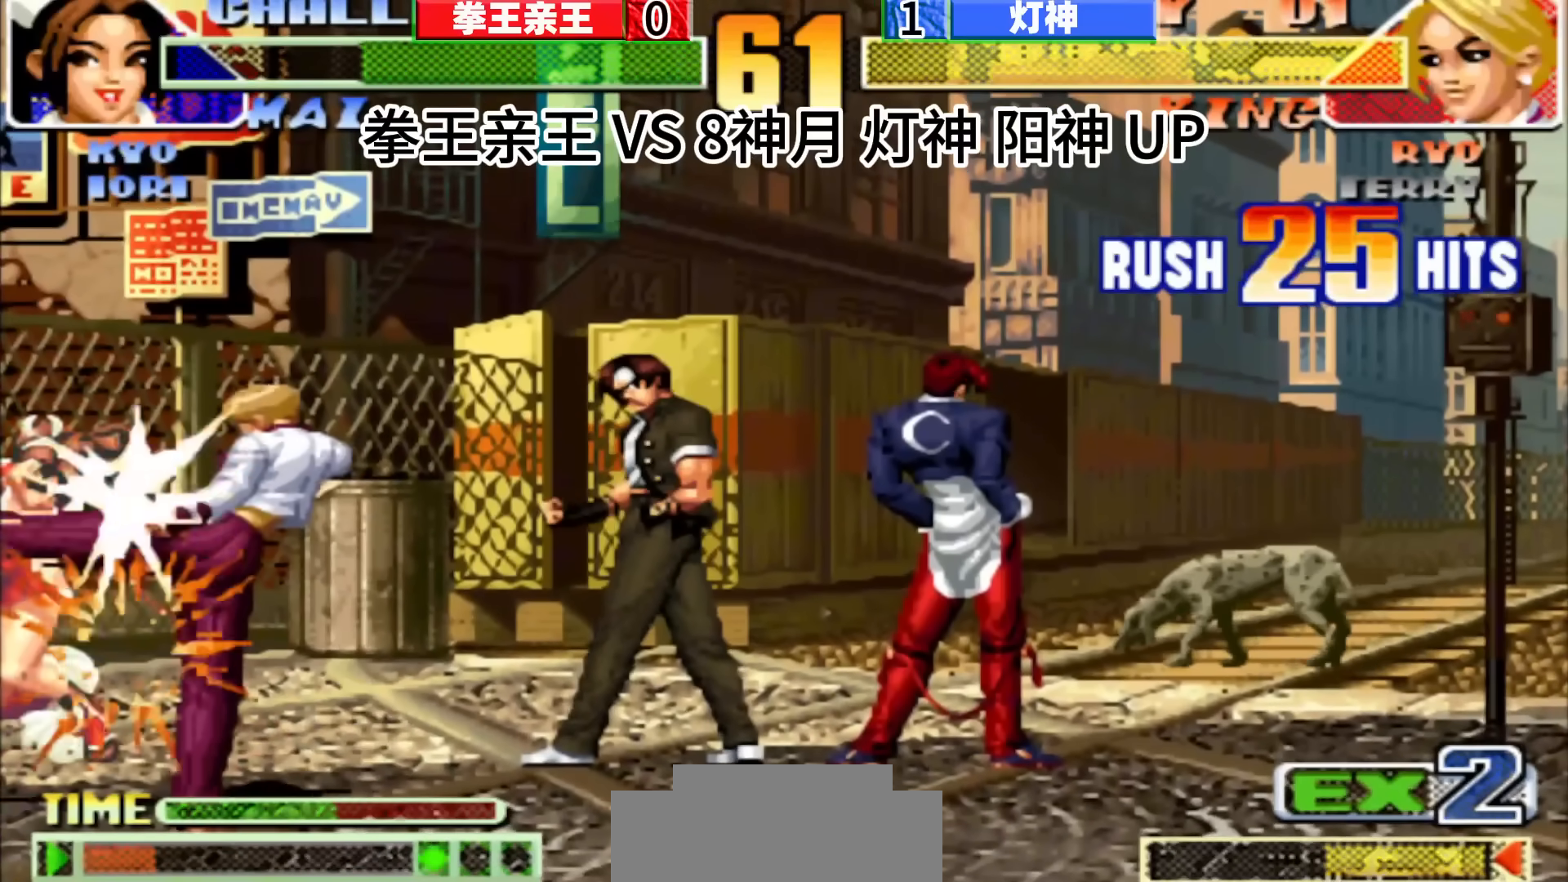
{"buttons": [], "left_stick": "center", "events": []}
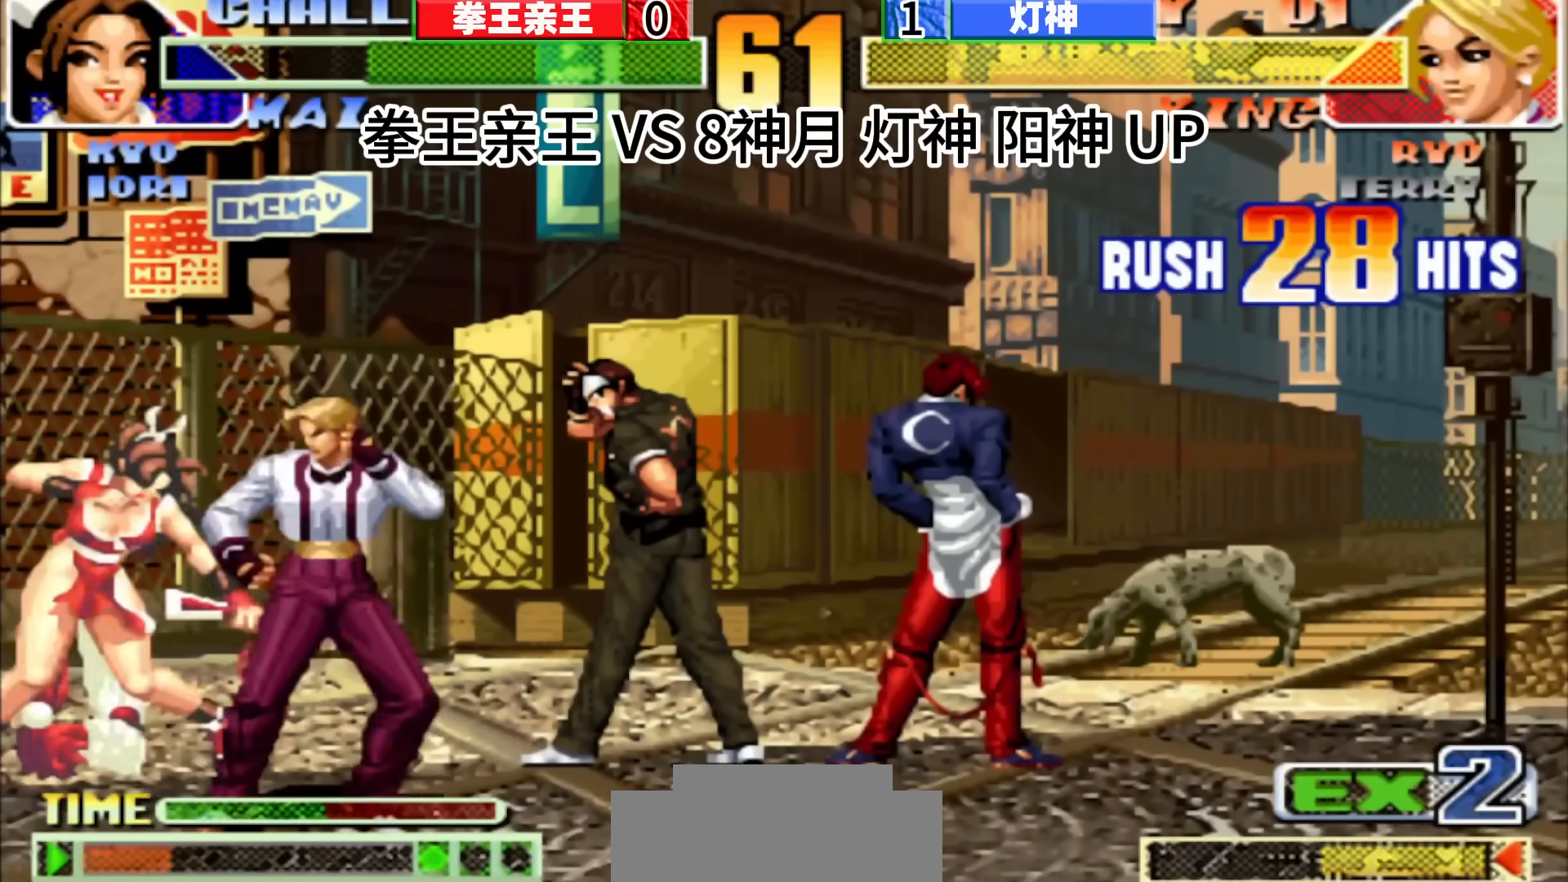
{"buttons": [], "left_stick": "center", "events": []}